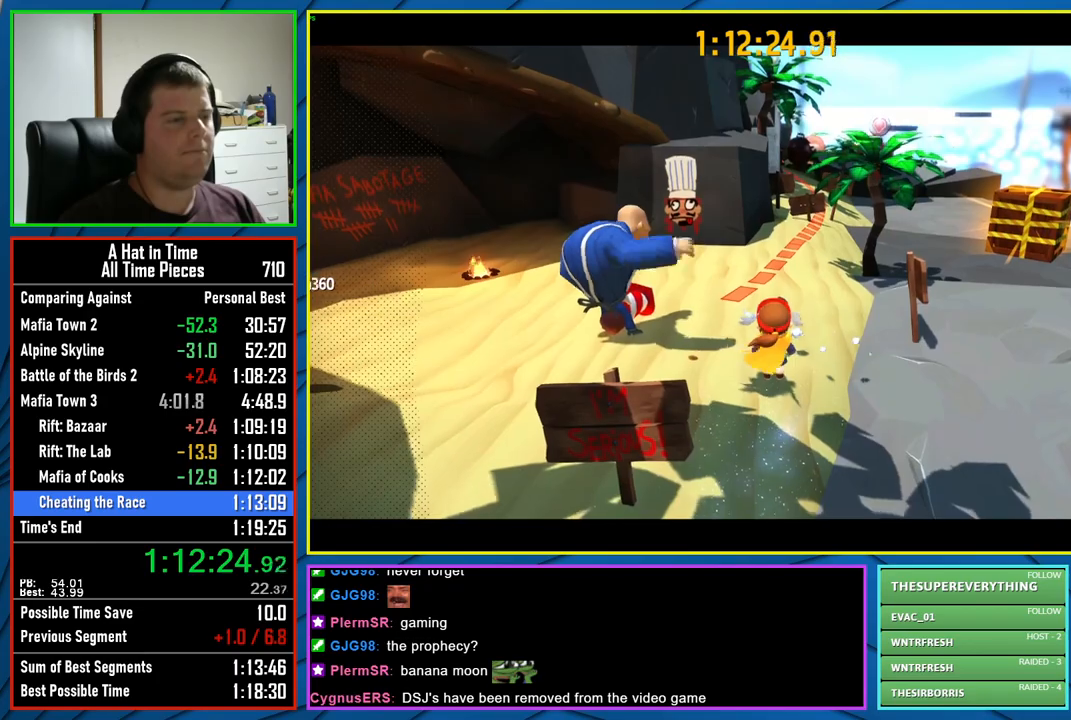
Gameplay with a controller (Xbox layout); each line is a JSON object with the inputs held at the frame after it. "events" lists button and stick changes between this image and that frame as [ms after this image, input, new state], when the widget could be followed in between.
{"buttons": ["L2"], "left_stick": "up", "right_stick": "center", "events": [[33, "right_stick", "center"], [300, "right_stick", "right"], [383, "left_stick", "up"], [400, "L2", "down"], [467, "right_stick", "center"]]}
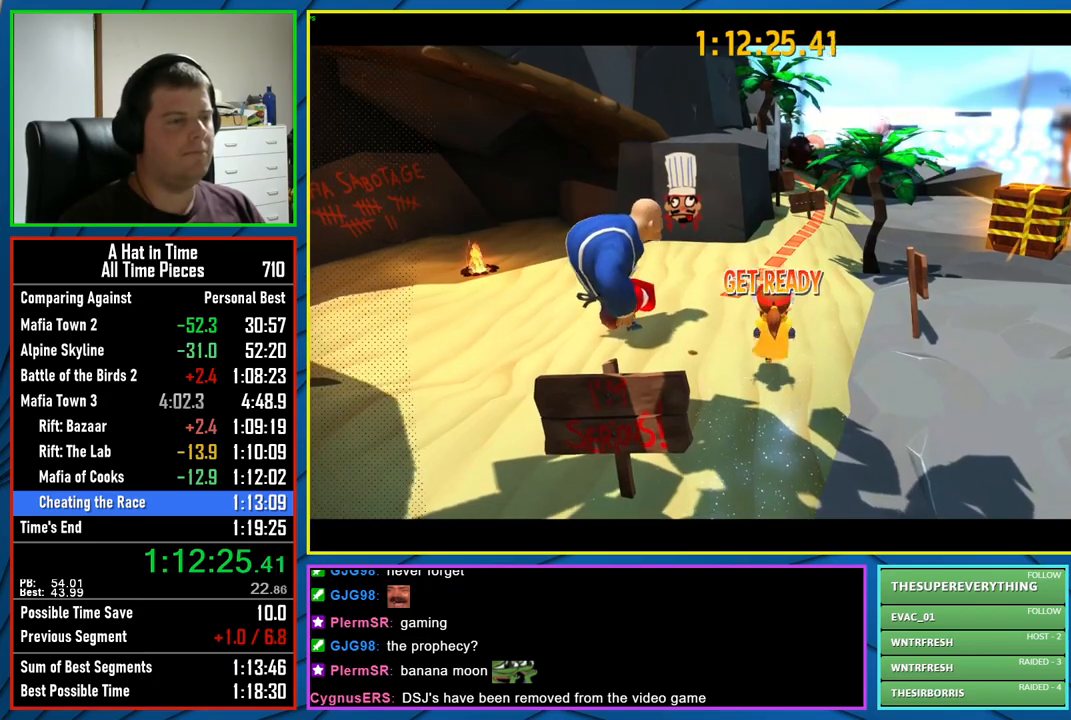
{"buttons": ["L2"], "left_stick": "up", "right_stick": "center", "events": [[267, "right_stick", "right"], [450, "right_stick", "center"]]}
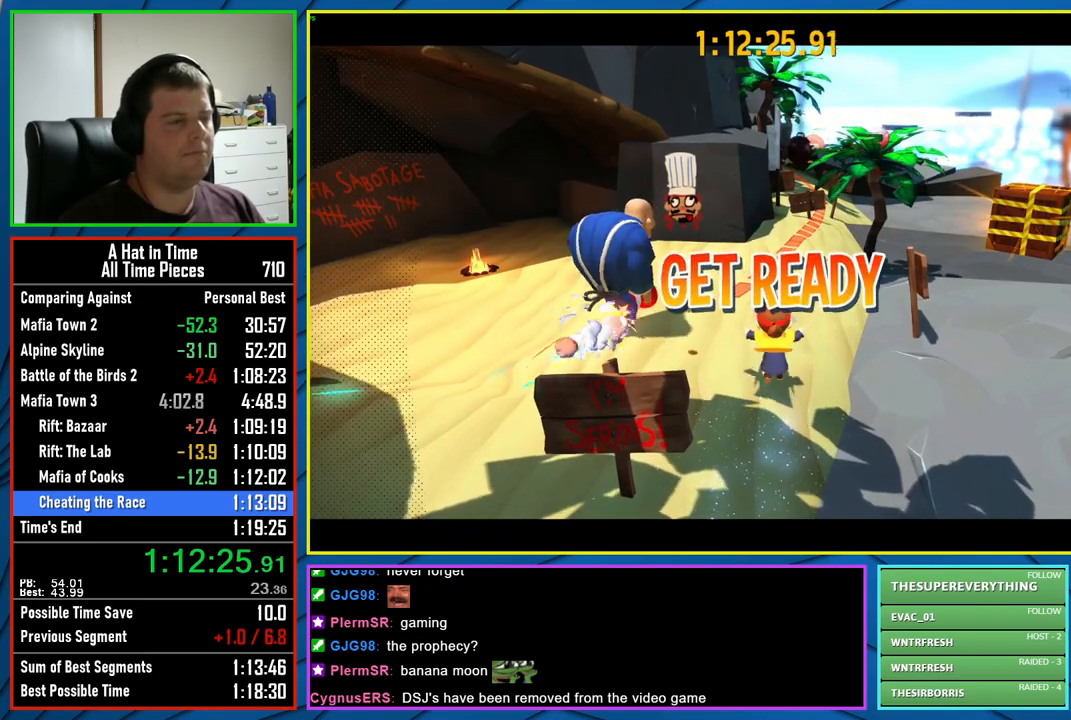
{"buttons": ["L2"], "left_stick": "up", "right_stick": "center", "events": [[133, "right_stick", "right"], [350, "right_stick", "center"]]}
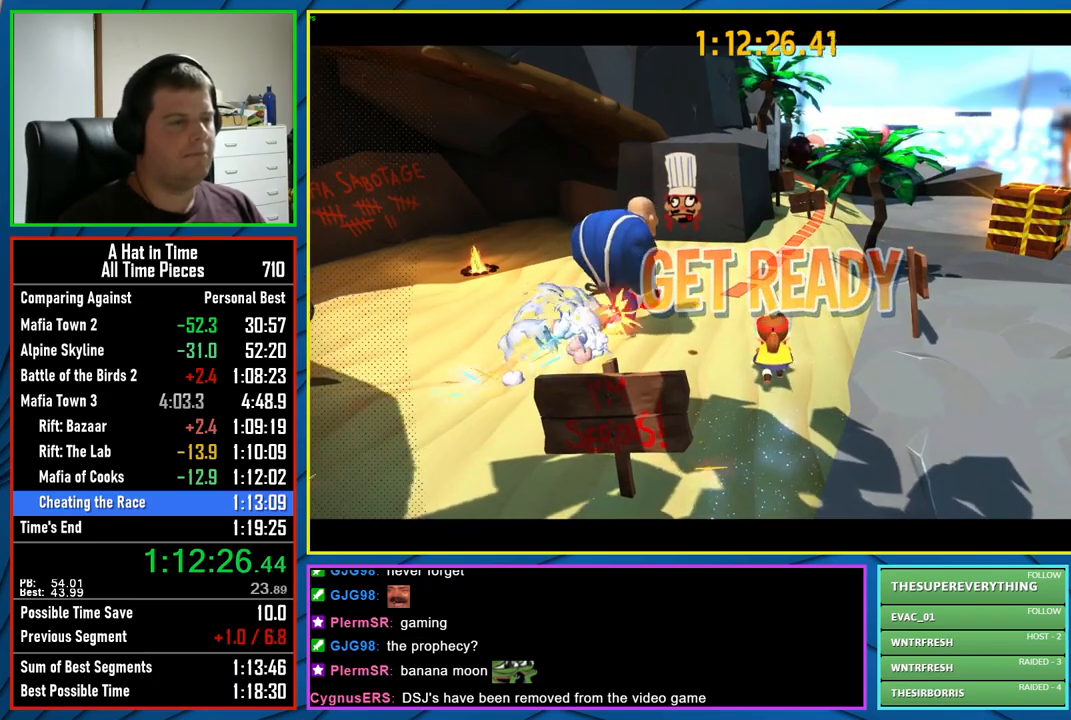
{"buttons": ["L2"], "left_stick": "up", "right_stick": "center", "events": []}
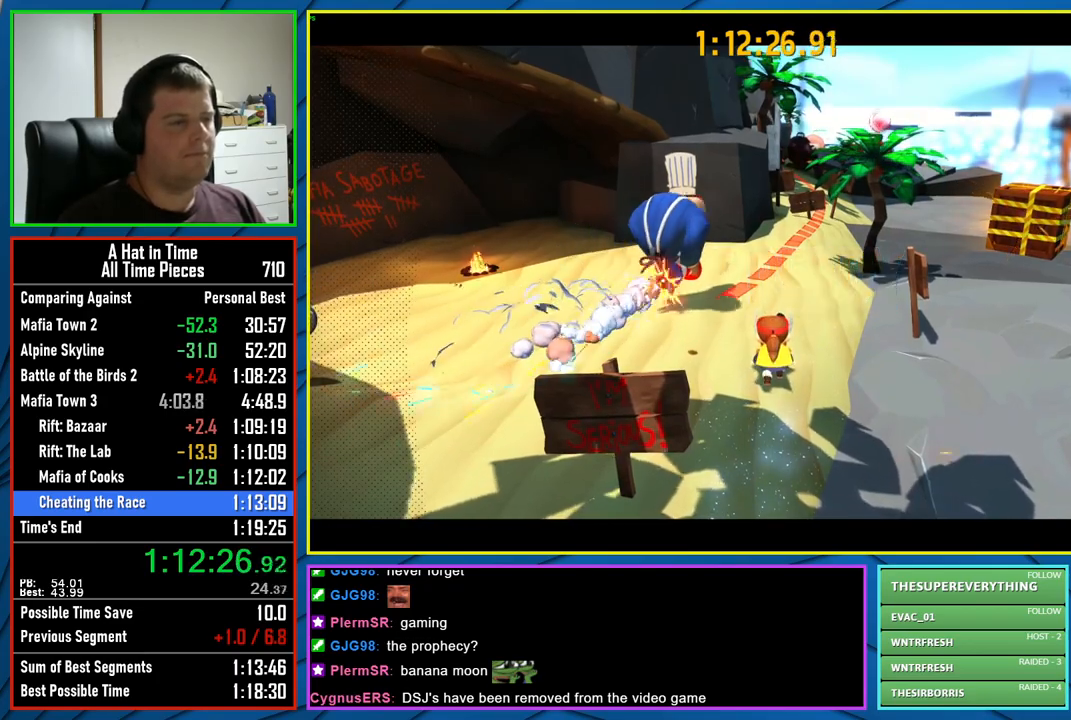
{"buttons": ["L2"], "left_stick": "up", "right_stick": "center", "events": [[50, "right_stick", "right"], [233, "right_stick", "center"]]}
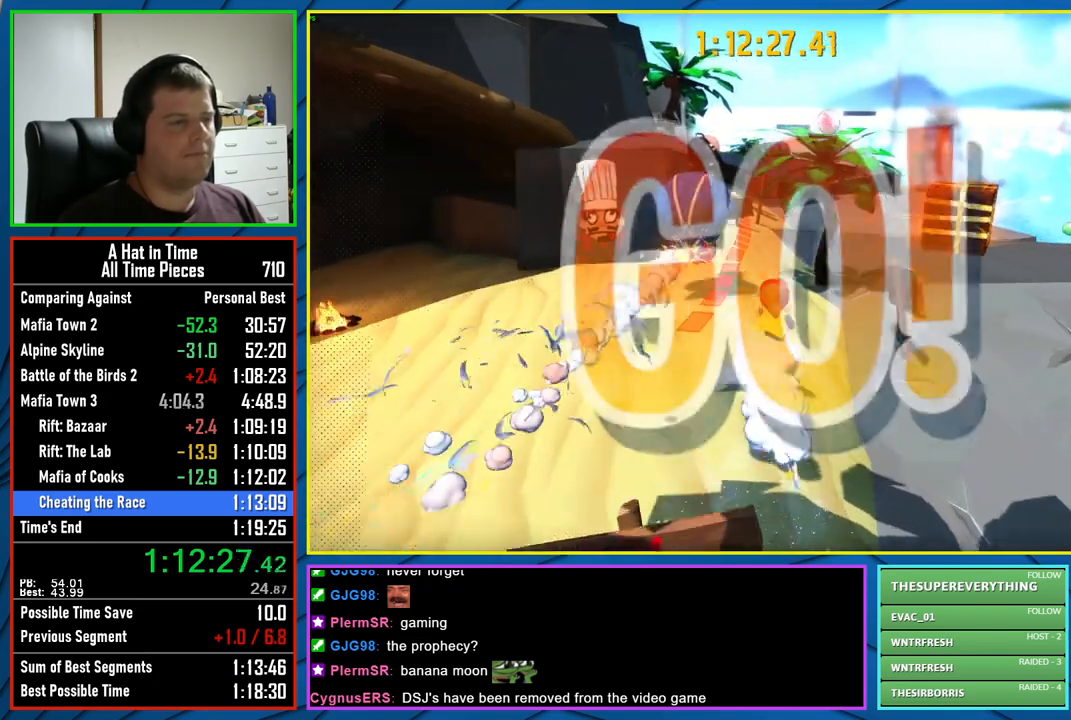
{"buttons": ["L2"], "left_stick": "up", "right_stick": "center", "events": [[50, "R2", "down"], [183, "R2", "up"]]}
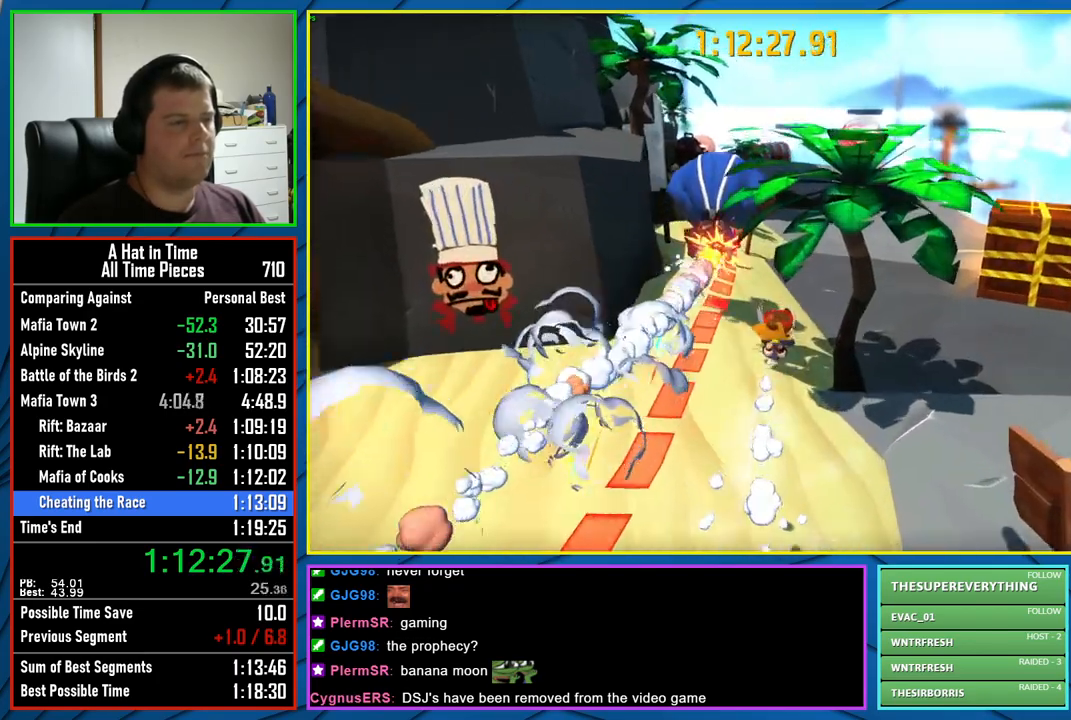
{"buttons": ["L2"], "left_stick": "up-left", "right_stick": "center", "events": [[33, "R2", "down"], [200, "R2", "up"], [283, "left_stick", "up-left"], [300, "right_stick", "left"], [433, "right_stick", "center"]]}
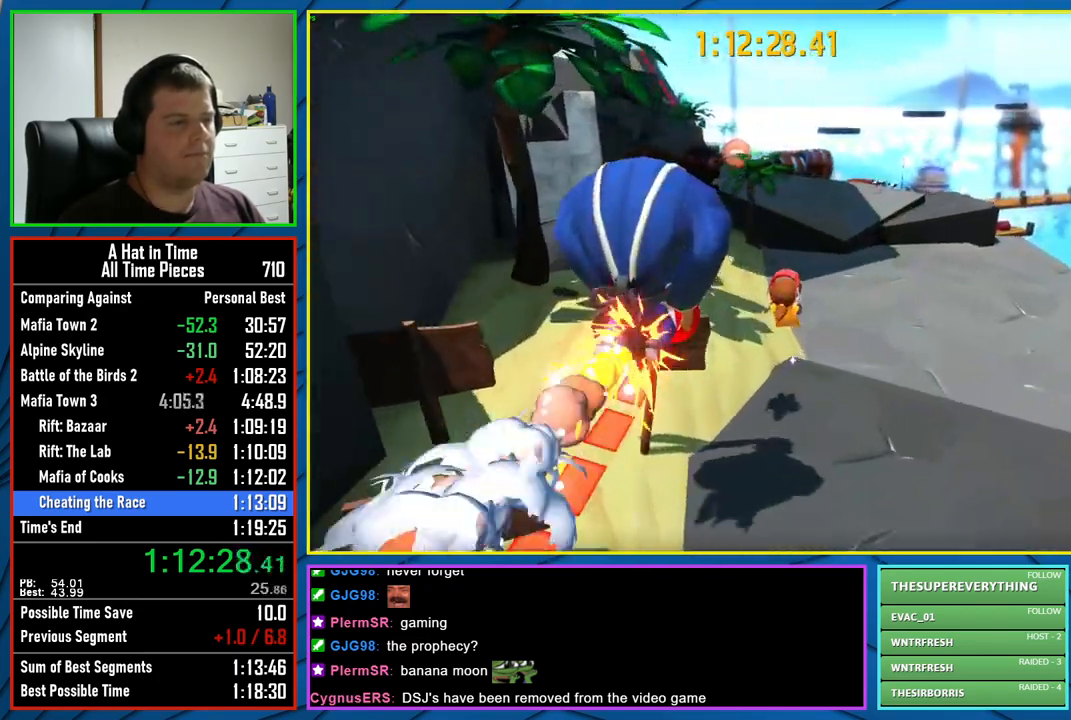
{"buttons": ["L2"], "left_stick": "up-left", "right_stick": "center", "events": [[283, "R2", "down"], [433, "R2", "up"]]}
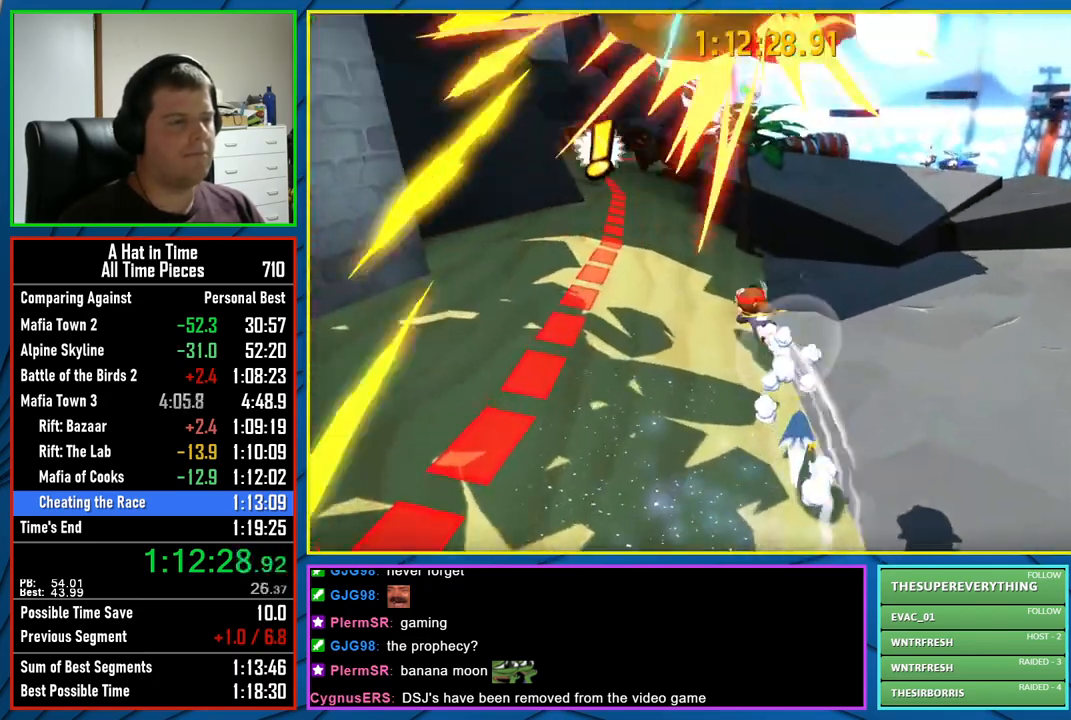
{"buttons": ["L2"], "left_stick": "up", "right_stick": "center", "events": [[150, "R2", "down"], [317, "R2", "up"], [400, "left_stick", "up"]]}
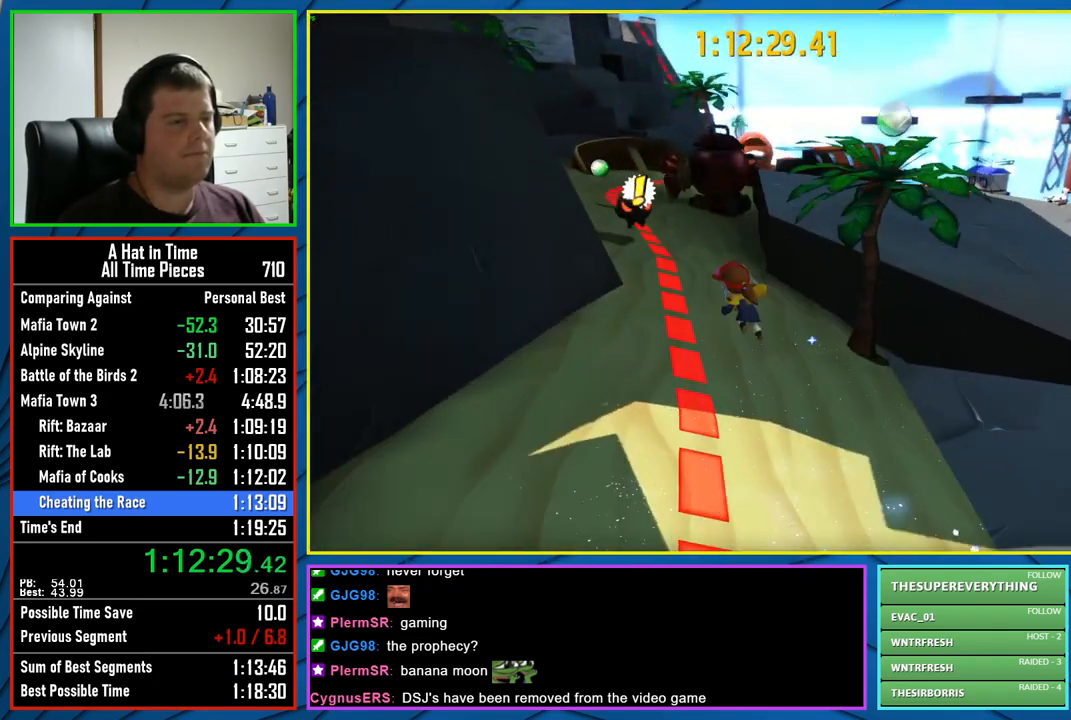
{"buttons": ["L2", "R2"], "left_stick": "up", "right_stick": "center", "events": [[183, "A", "down"], [350, "A", "up"], [500, "R2", "down"]]}
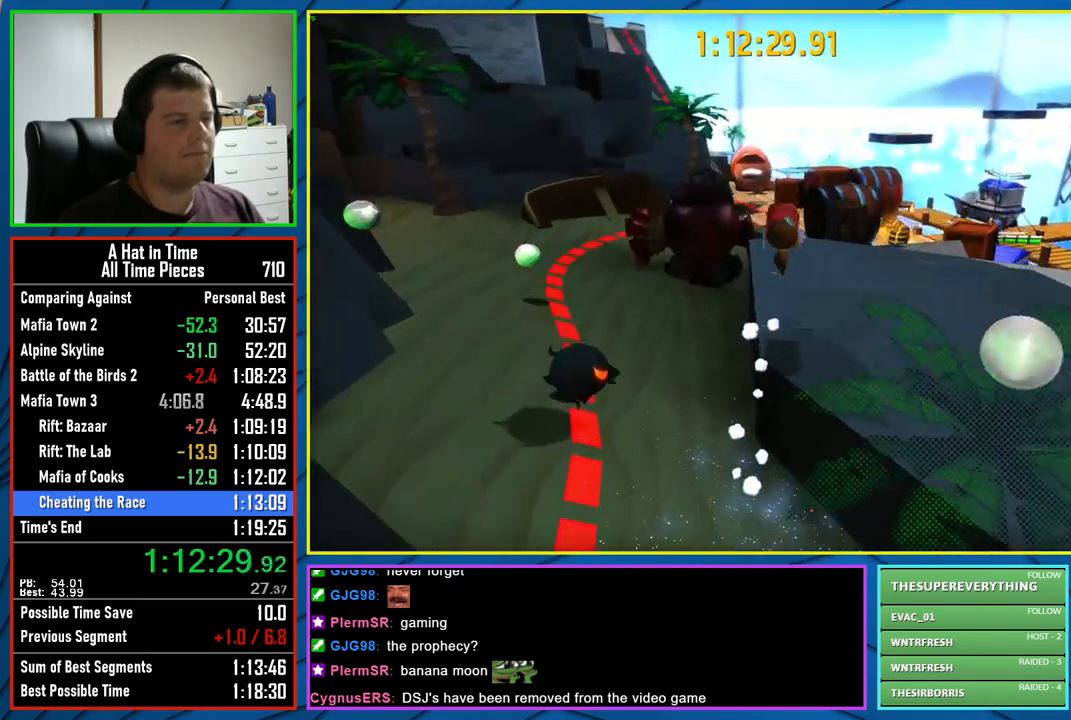
{"buttons": ["L2"], "left_stick": "up", "right_stick": "center", "events": [[167, "R2", "up"], [267, "right_stick", "left"], [383, "right_stick", "center"]]}
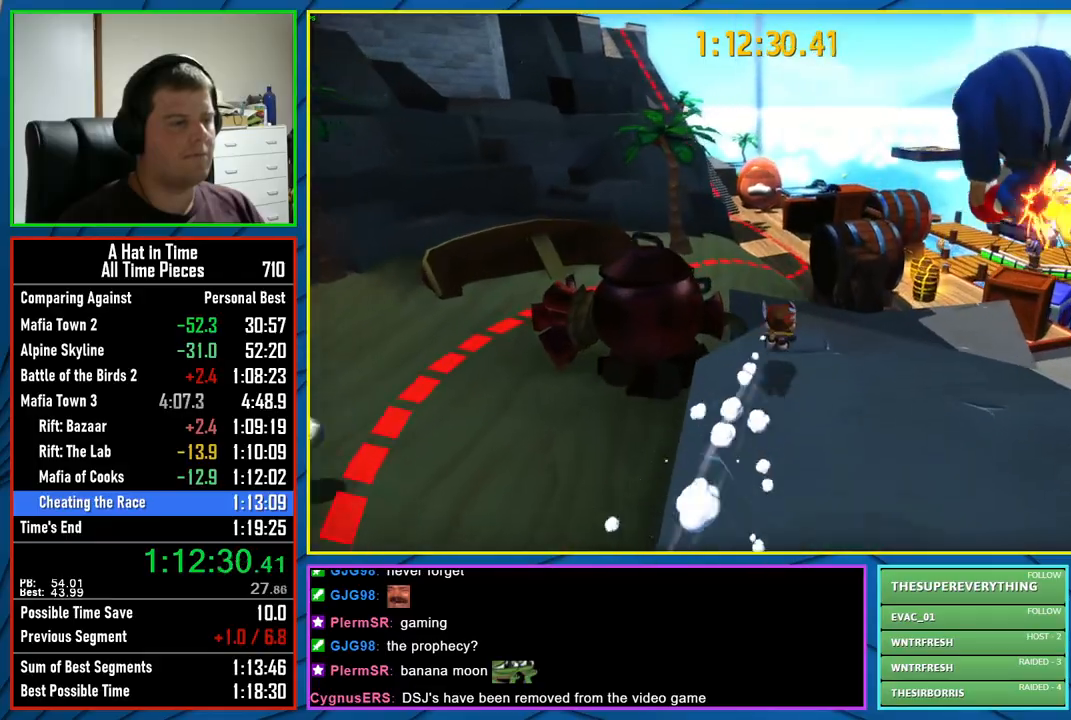
{"buttons": ["L2"], "left_stick": "up", "right_stick": "center", "events": [[50, "right_stick", "left"], [183, "right_stick", "center"]]}
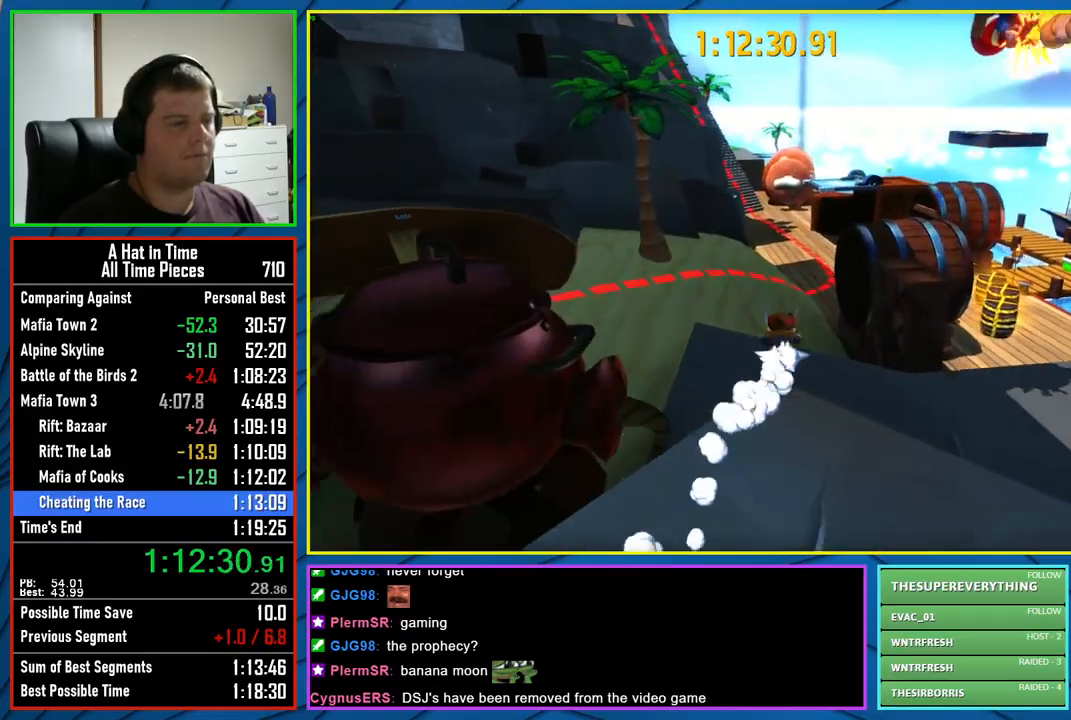
{"buttons": ["L2", "R2"], "left_stick": "up", "right_stick": "center", "events": [[483, "R2", "down"]]}
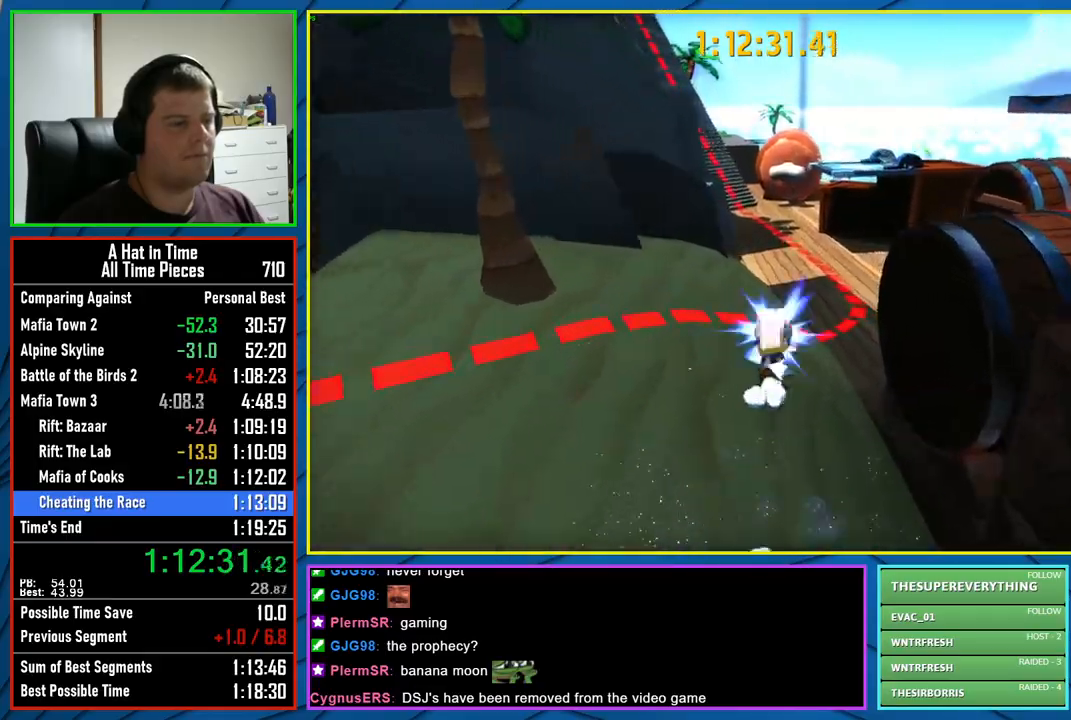
{"buttons": ["L2"], "left_stick": "up", "right_stick": "left", "events": [[183, "R2", "up"], [433, "right_stick", "left"]]}
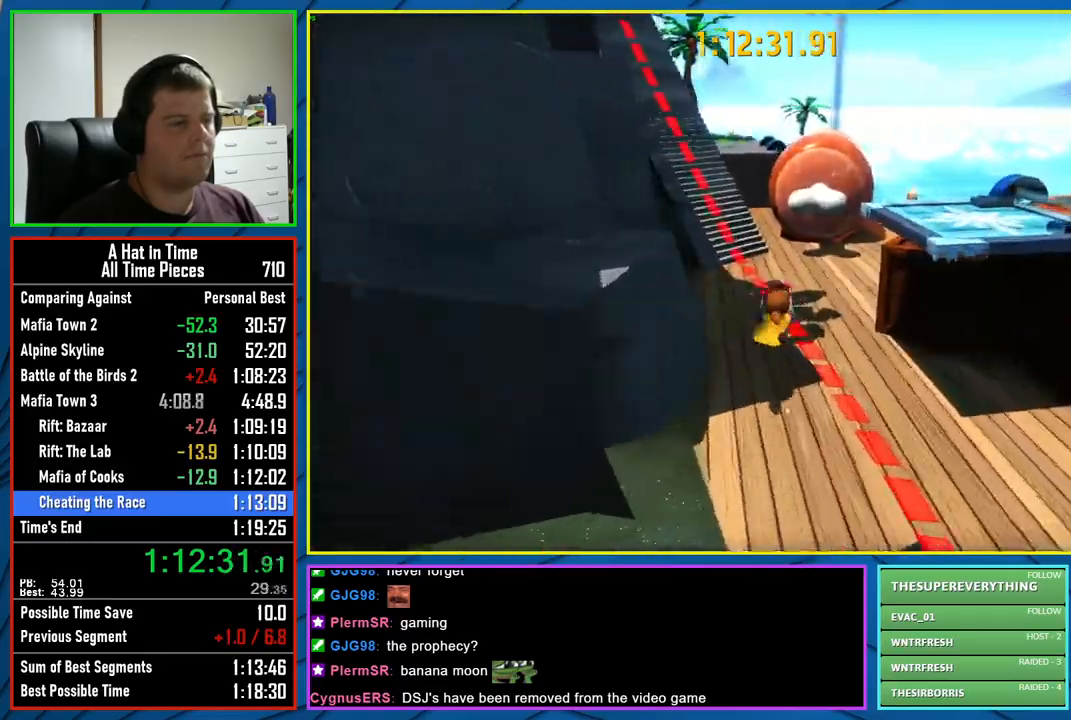
{"buttons": ["L2"], "left_stick": "up", "right_stick": "center", "events": [[233, "right_stick", "center"]]}
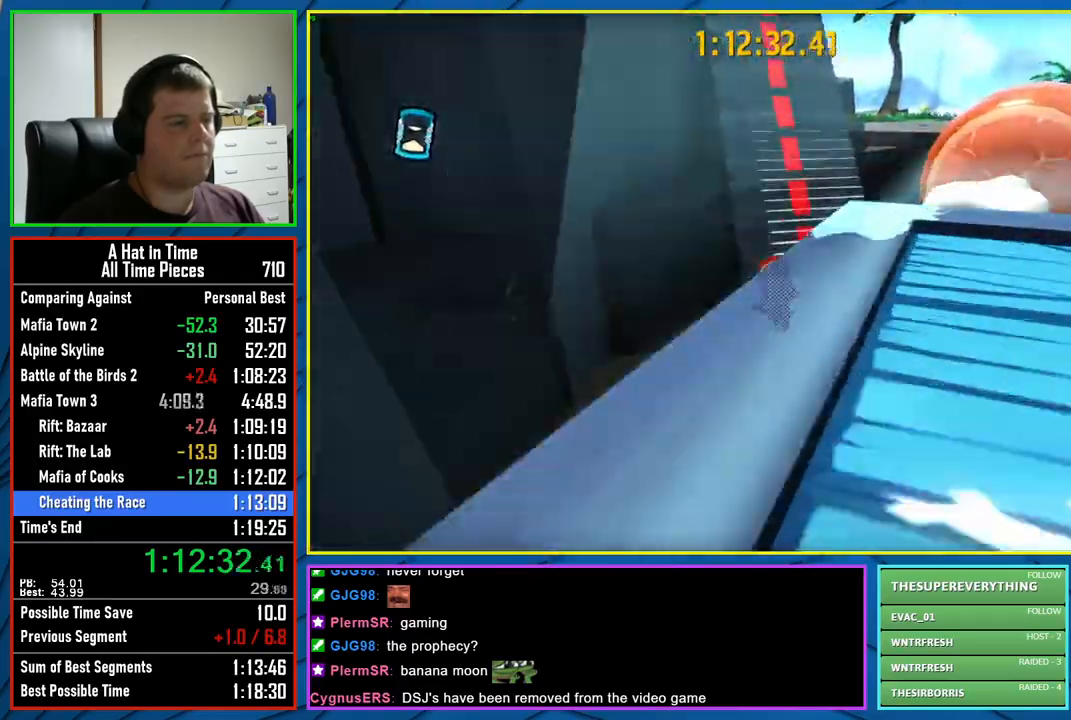
{"buttons": ["L2"], "left_stick": "up", "right_stick": "left", "events": [[33, "right_stick", "left"]]}
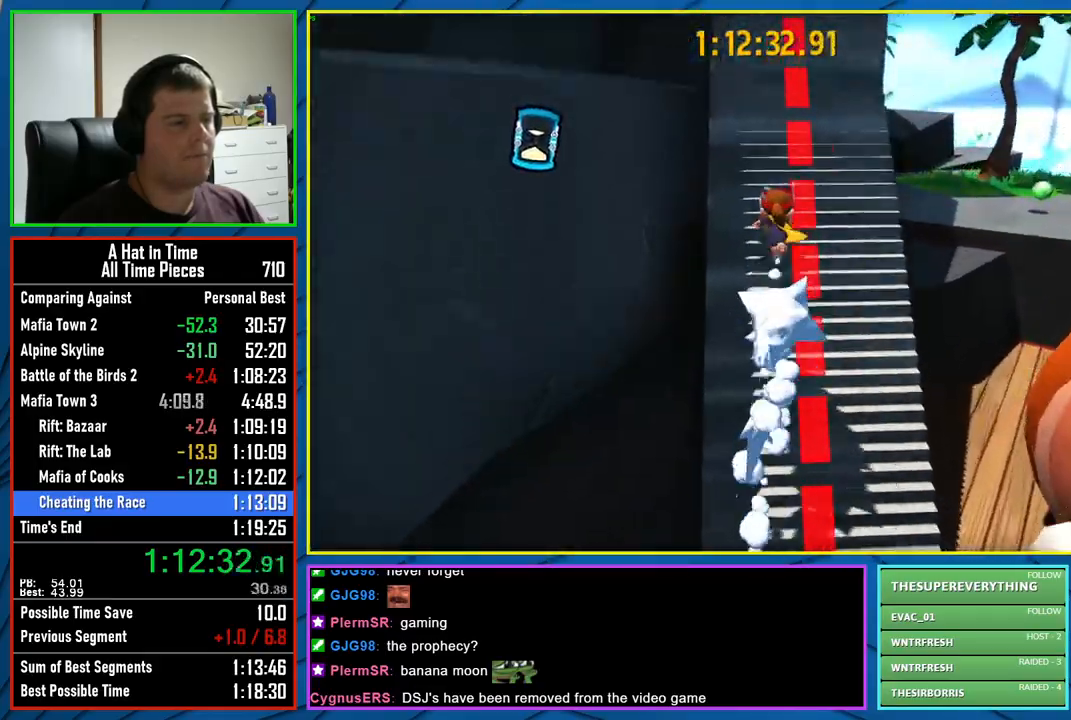
{"buttons": ["L2"], "left_stick": "up", "right_stick": "center", "events": [[167, "right_stick", "center"]]}
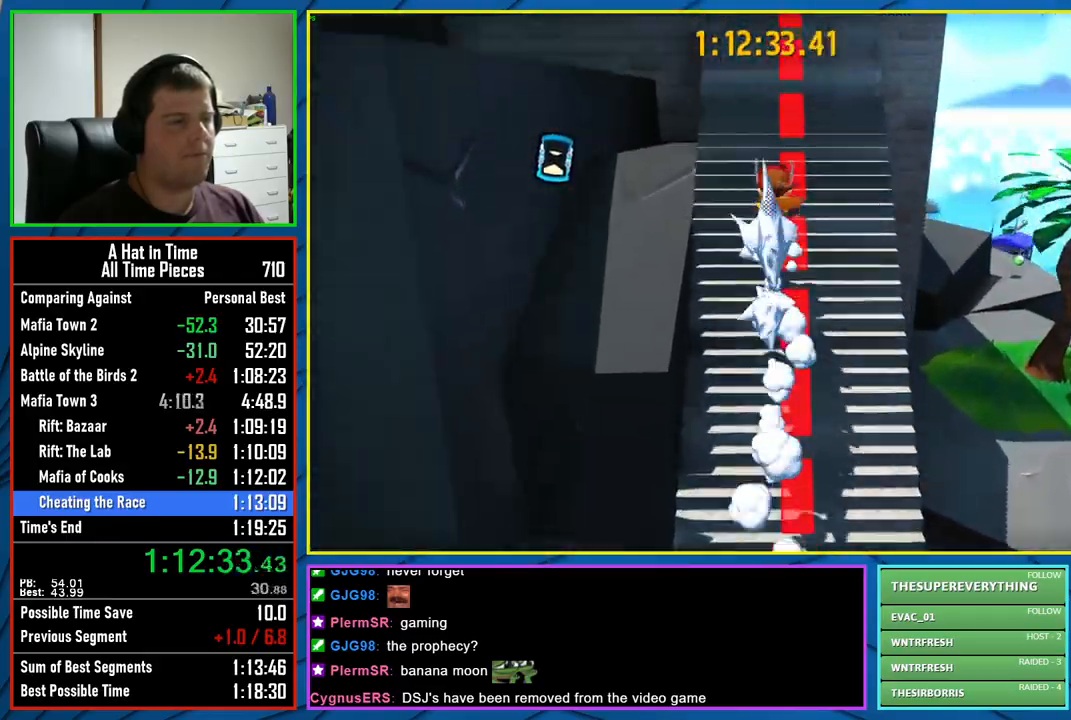
{"buttons": ["L2", "R2"], "left_stick": "up", "right_stick": "center", "events": [[467, "R2", "down"]]}
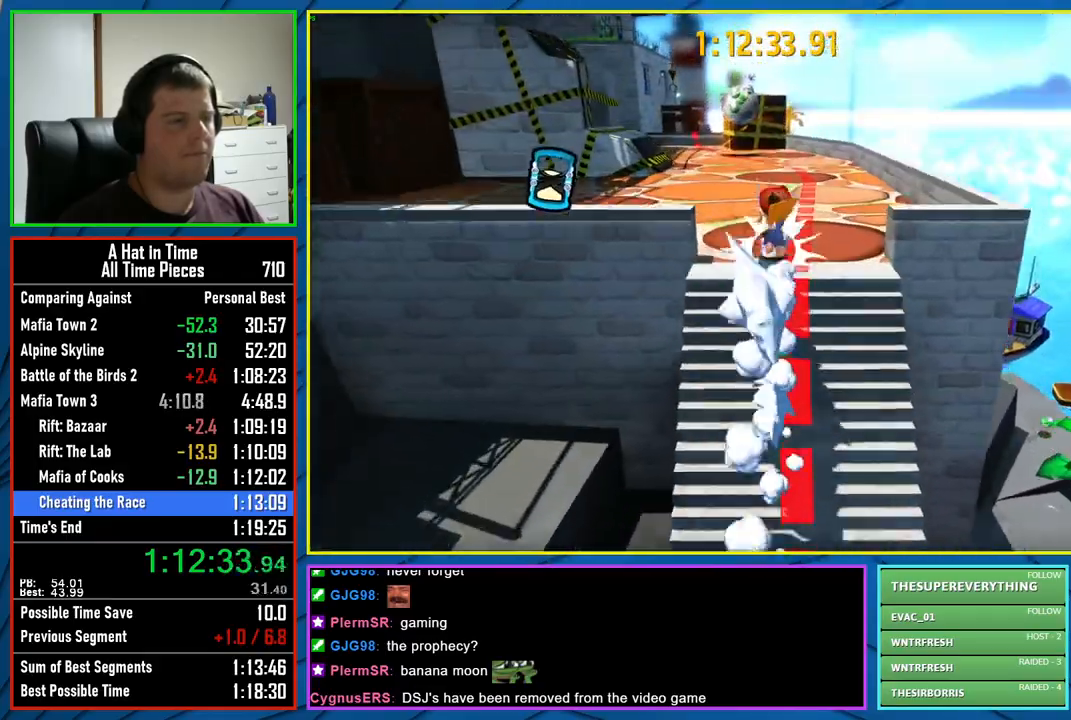
{"buttons": ["L2", "R2"], "left_stick": "up-left", "right_stick": "center", "events": [[133, "R2", "up"], [400, "R2", "down"], [400, "left_stick", "up-left"]]}
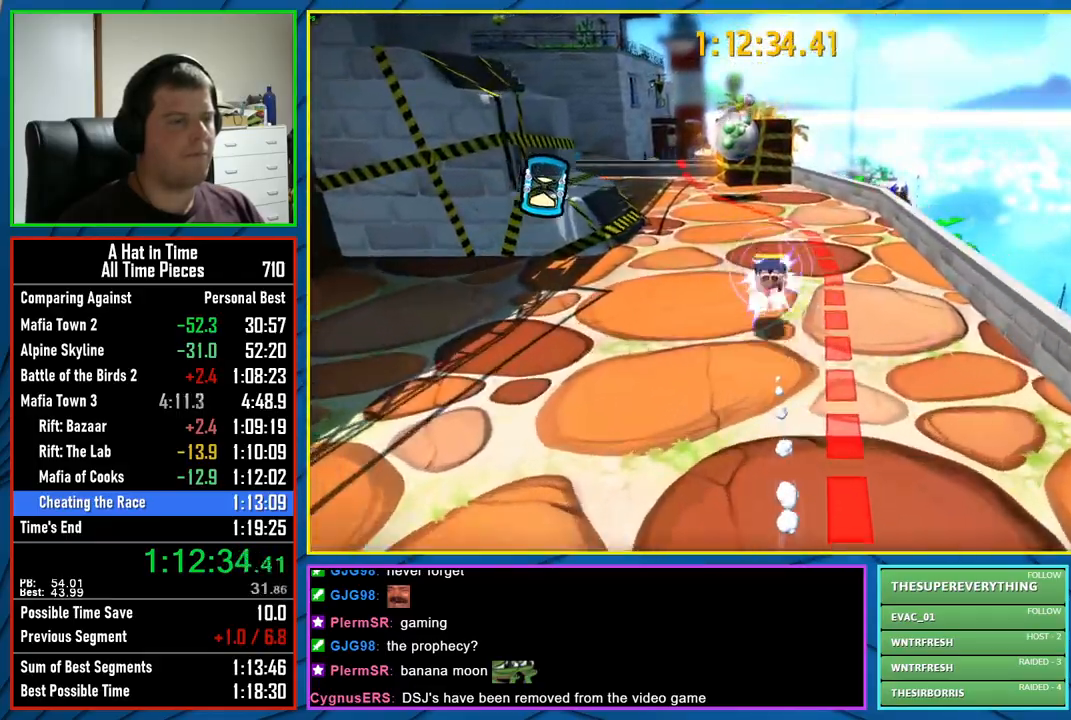
{"buttons": ["L2"], "left_stick": "up", "right_stick": "center", "events": [[83, "R2", "up"], [367, "left_stick", "up"]]}
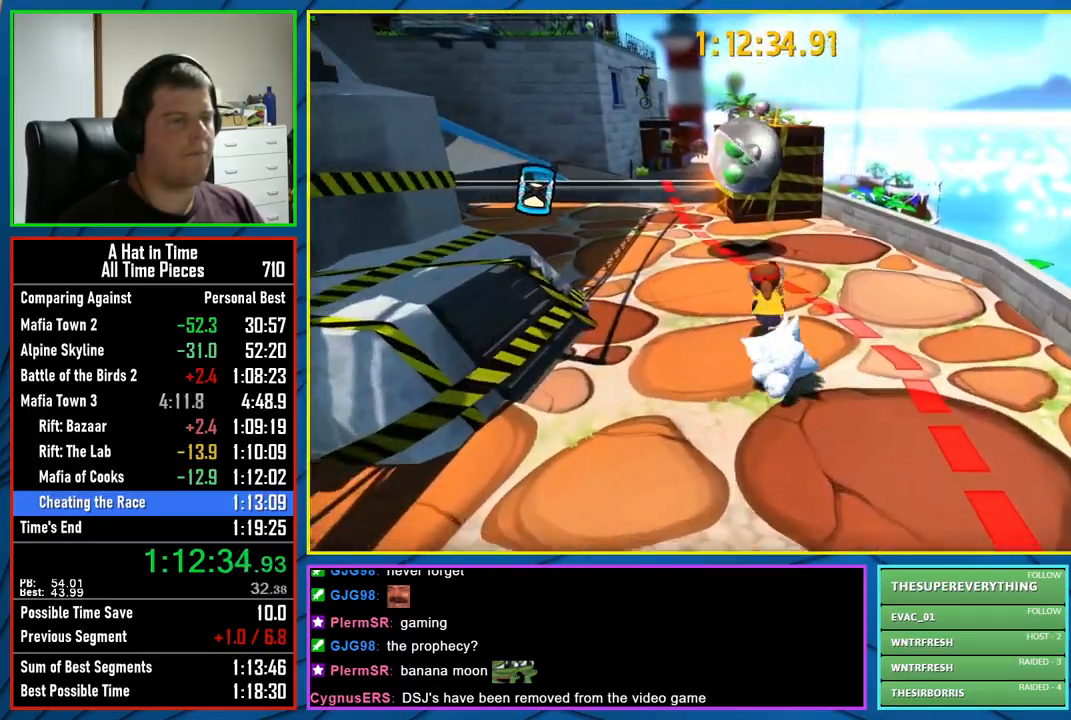
{"buttons": ["L2"], "left_stick": "up", "right_stick": "center", "events": [[83, "A", "down"], [400, "A", "up"]]}
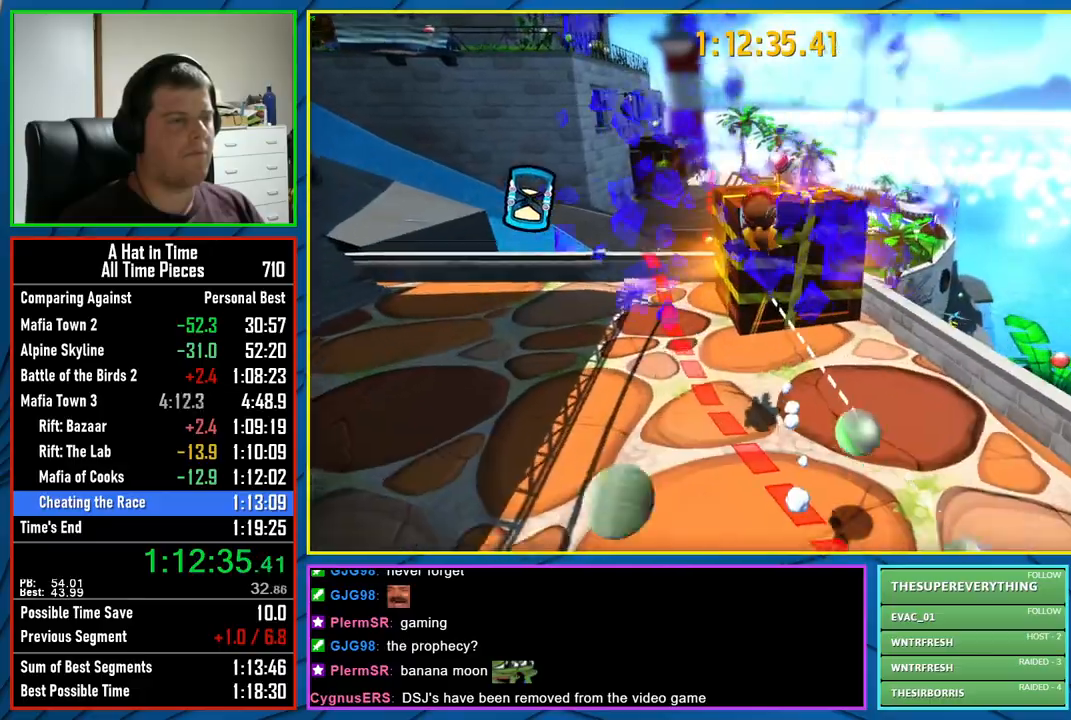
{"buttons": ["L2", "R2"], "left_stick": "up", "right_stick": "center", "events": [[50, "R2", "down"], [200, "R2", "up"], [367, "R2", "down"]]}